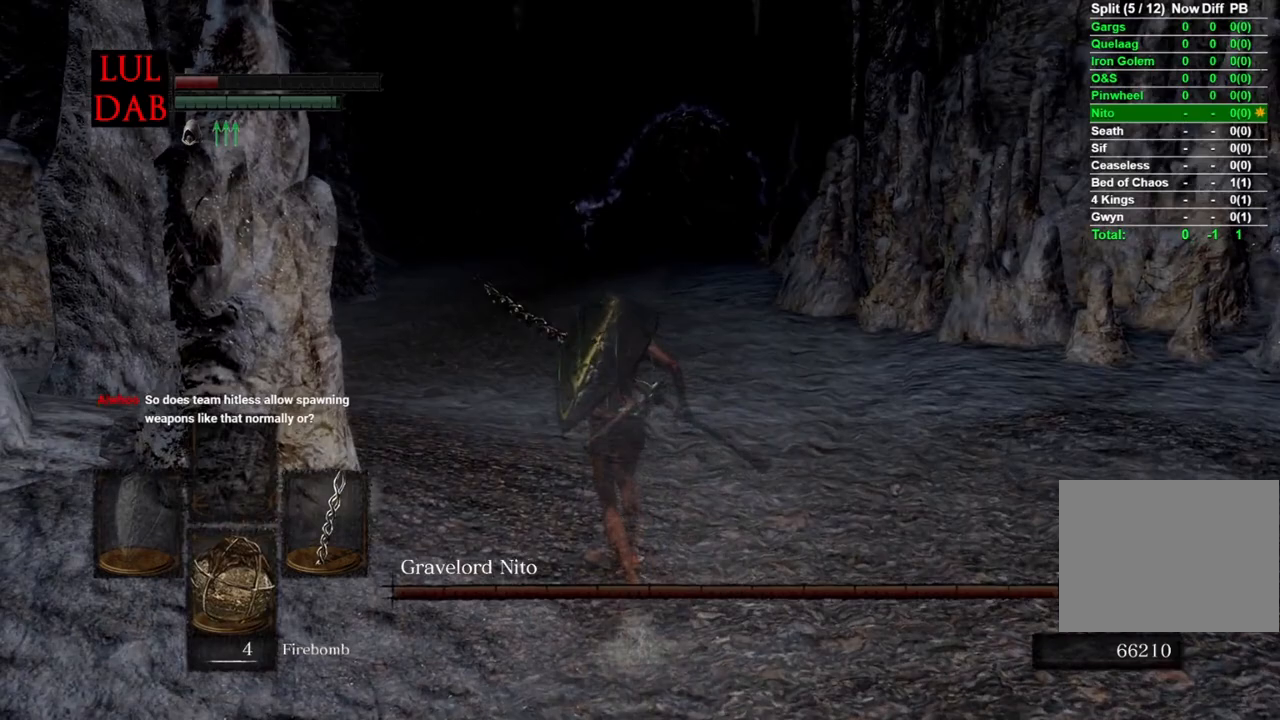
Gameplay with a controller (PlayStation layout); each line is a JSON object with the inputs held at the frame after it. "events" lists button and stick changes between this image and that frame as [ms after this image, input, new state], when the widget could be followed in between.
{"buttons": ["SQUARE"], "left_stick": "up", "right_stick": "center", "events": [[100, "DPAD_DOWN", "down"], [217, "DPAD_DOWN", "up"], [333, "CIRCLE", "up"], [500, "SQUARE", "down"]]}
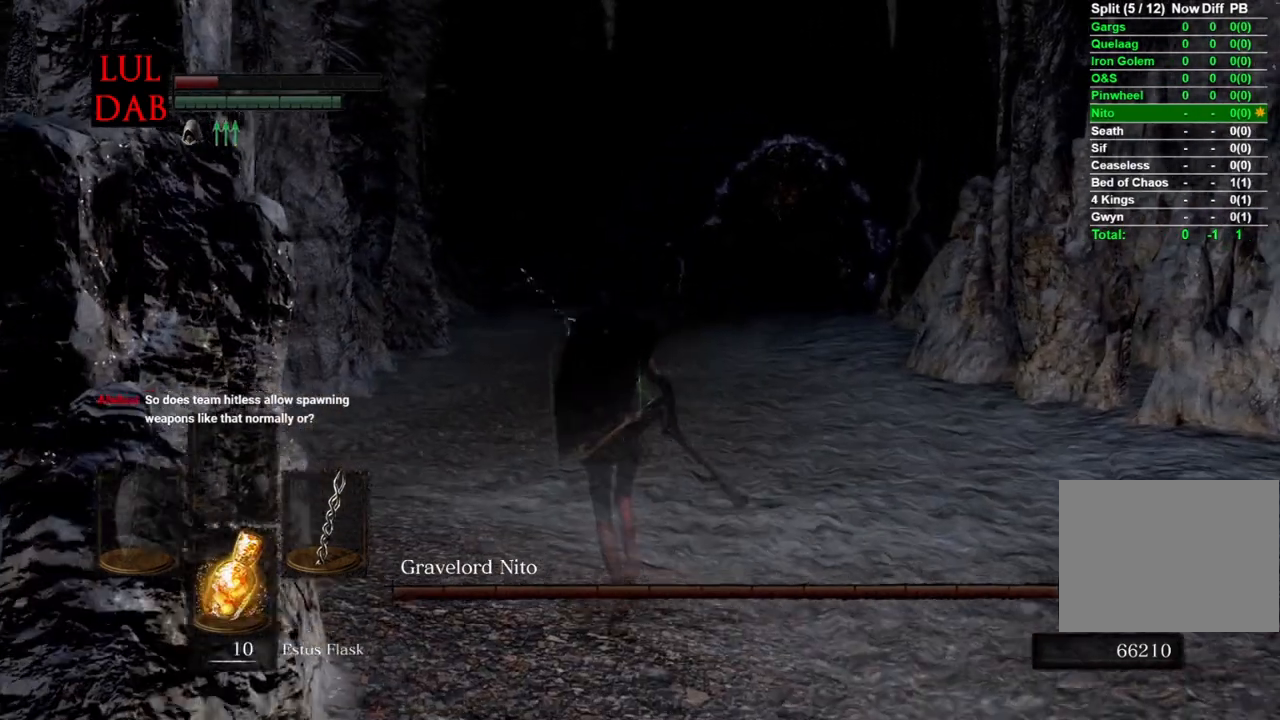
{"buttons": [], "left_stick": "center", "right_stick": "center", "events": [[133, "SQUARE", "up"], [450, "left_stick", "center"]]}
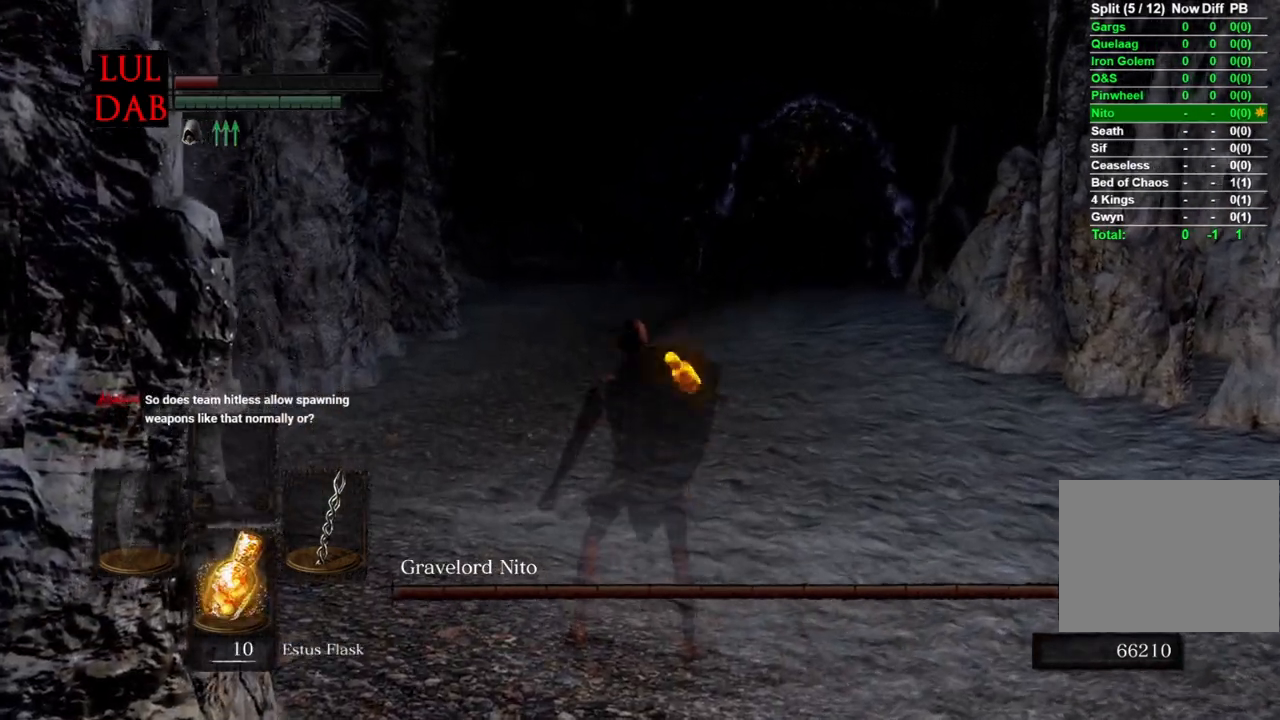
{"buttons": [], "left_stick": "up", "right_stick": "center", "events": [[500, "left_stick", "up"]]}
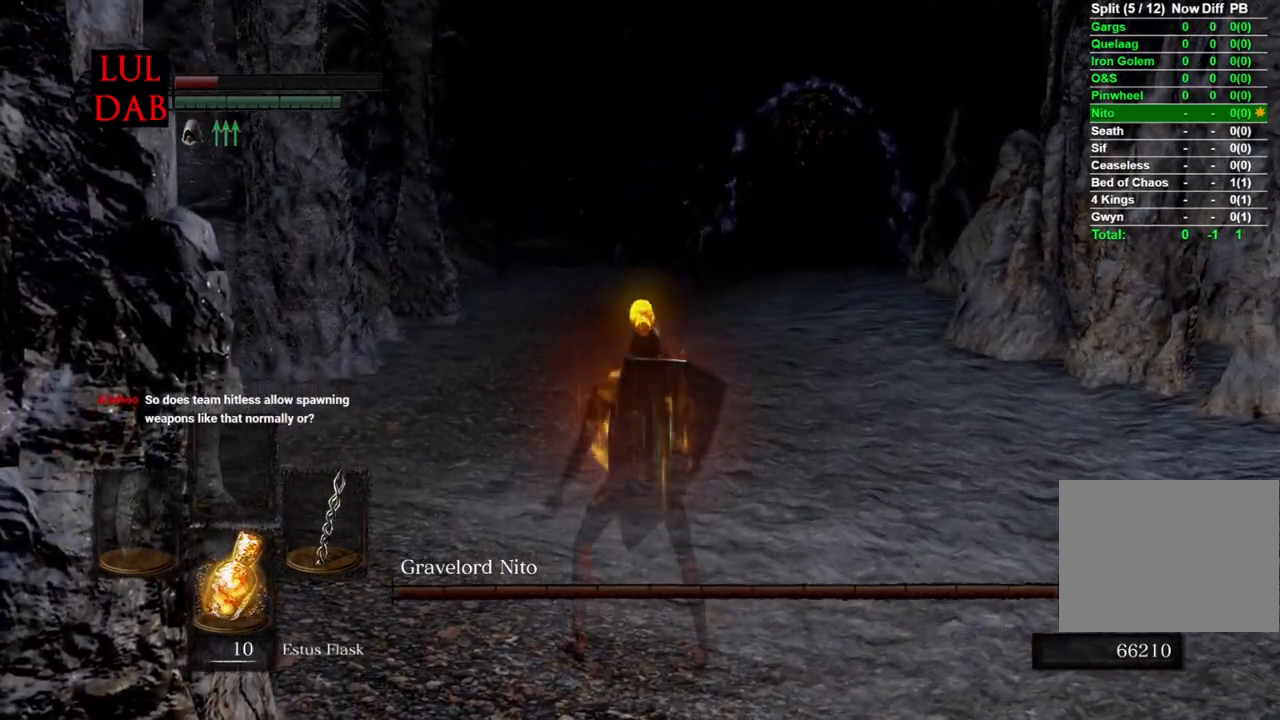
{"buttons": [], "left_stick": "center", "right_stick": "center", "events": [[467, "left_stick", "center"]]}
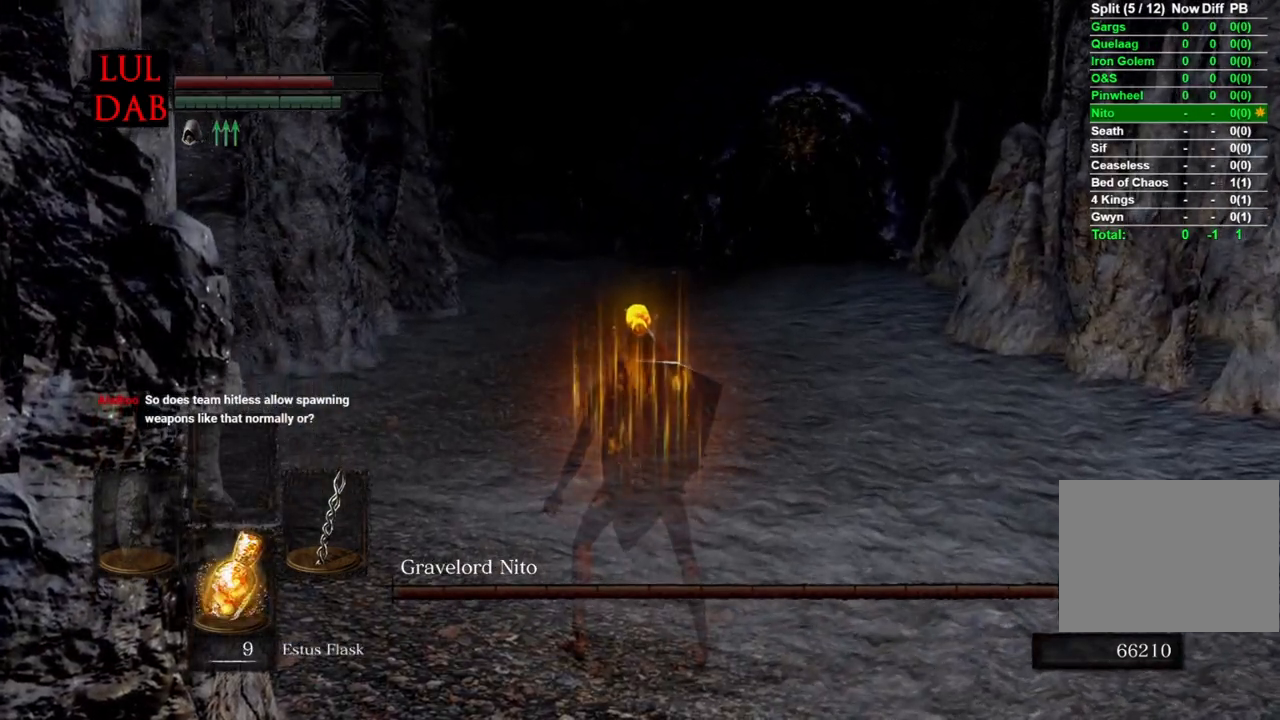
{"buttons": [], "left_stick": "up-left", "right_stick": "center", "events": [[267, "left_stick", "up-left"]]}
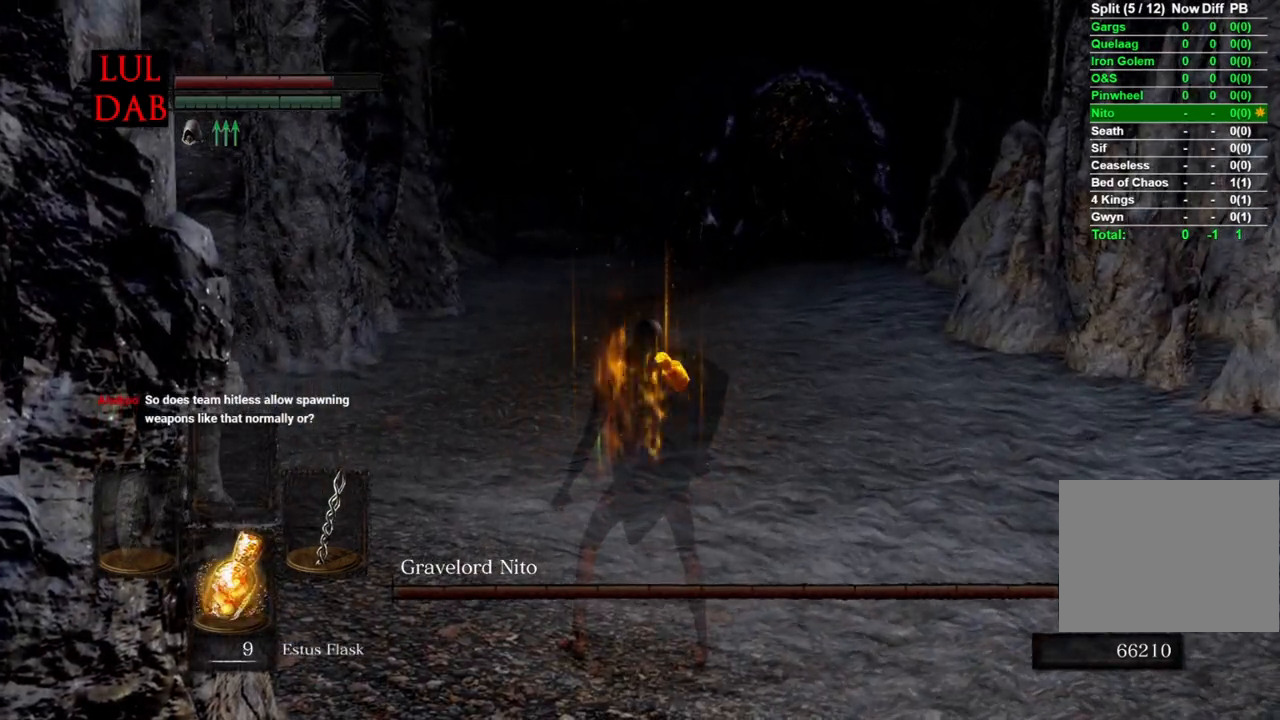
{"buttons": [], "left_stick": "up-left", "right_stick": "center", "events": []}
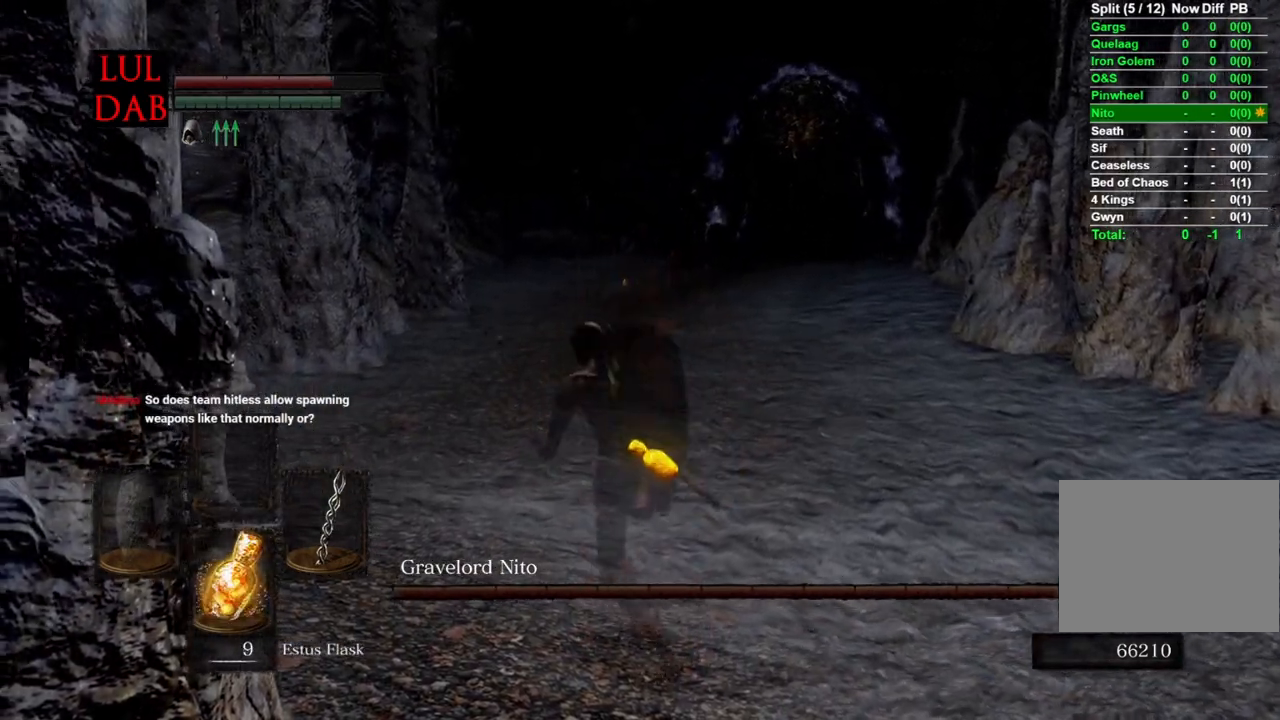
{"buttons": [], "left_stick": "up-left", "right_stick": "right", "events": [[150, "right_stick", "right"], [267, "right_stick", "center"], [433, "right_stick", "right"]]}
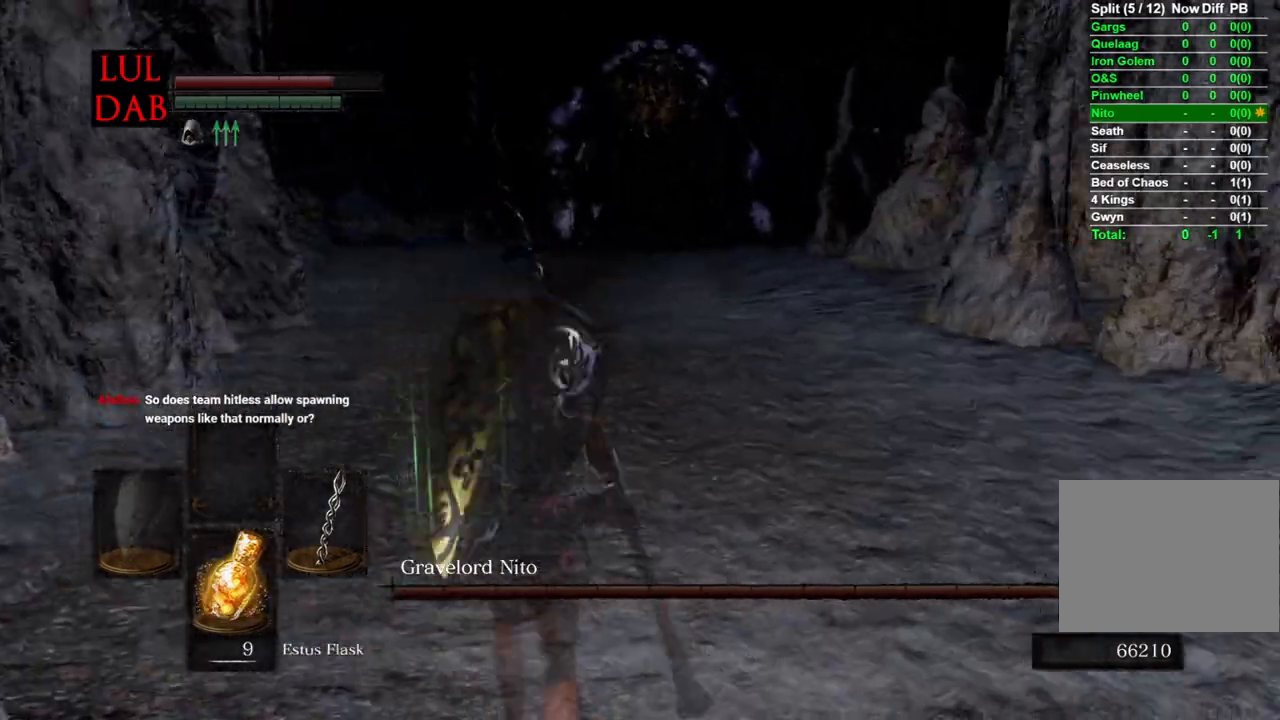
{"buttons": [], "left_stick": "down", "right_stick": "center", "events": [[50, "left_stick", "right"], [67, "right_stick", "center"], [183, "left_stick", "down-right"], [333, "left_stick", "down"]]}
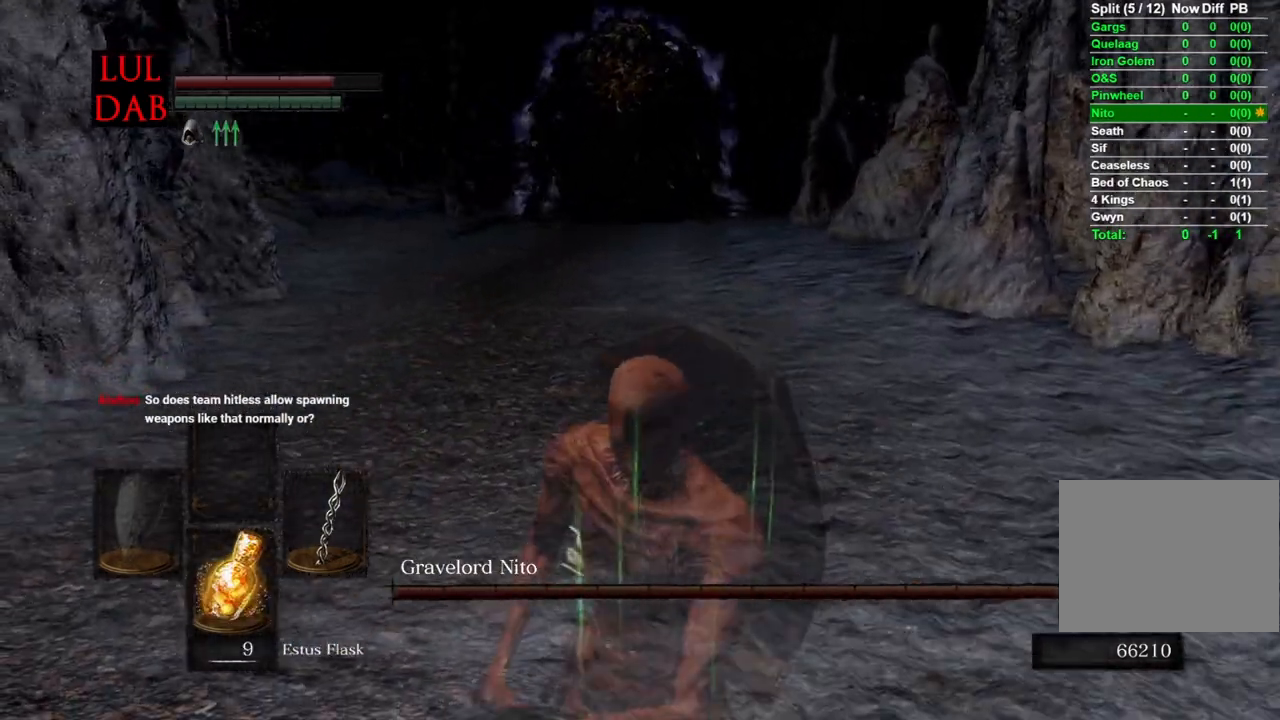
{"buttons": [], "left_stick": "down-right", "right_stick": "left", "events": [[150, "R1", "down"], [283, "left_stick", "down-right"], [417, "R1", "up"], [433, "right_stick", "left"]]}
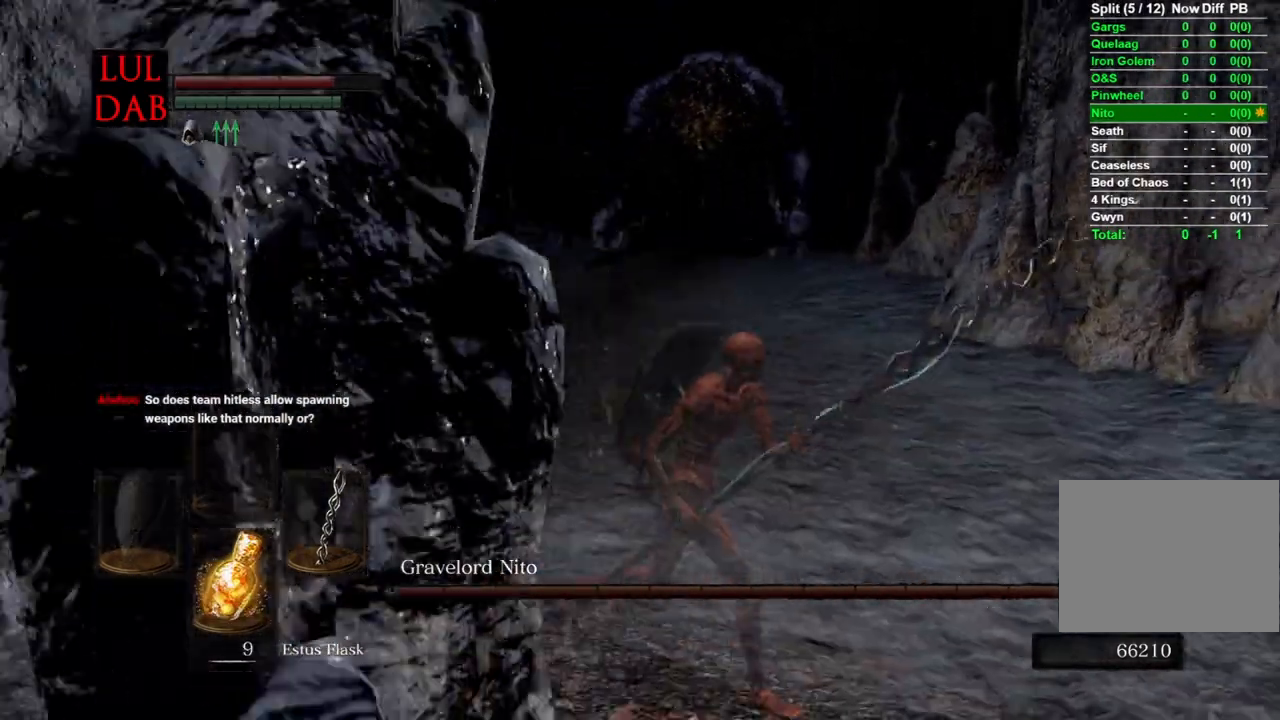
{"buttons": [], "left_stick": "center", "right_stick": "center", "events": [[100, "R1", "down"], [117, "right_stick", "center"], [150, "R1", "up"], [500, "left_stick", "center"]]}
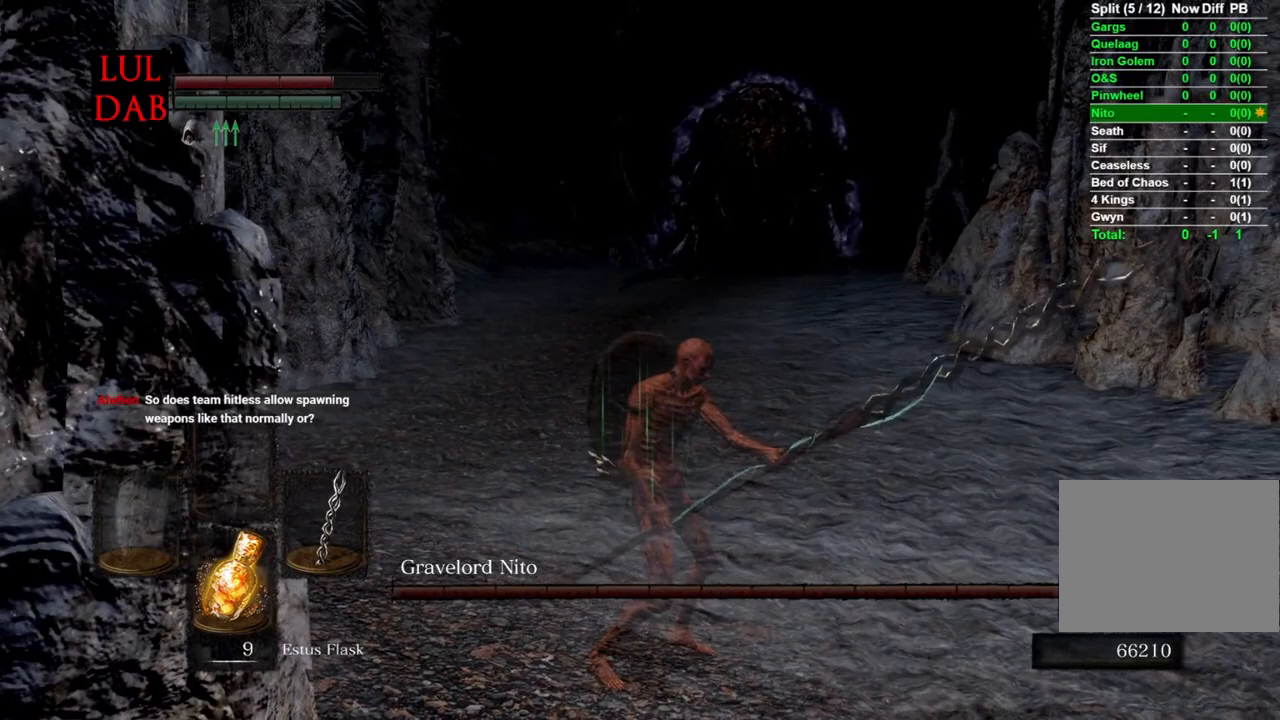
{"buttons": [], "left_stick": "center", "right_stick": "center", "events": []}
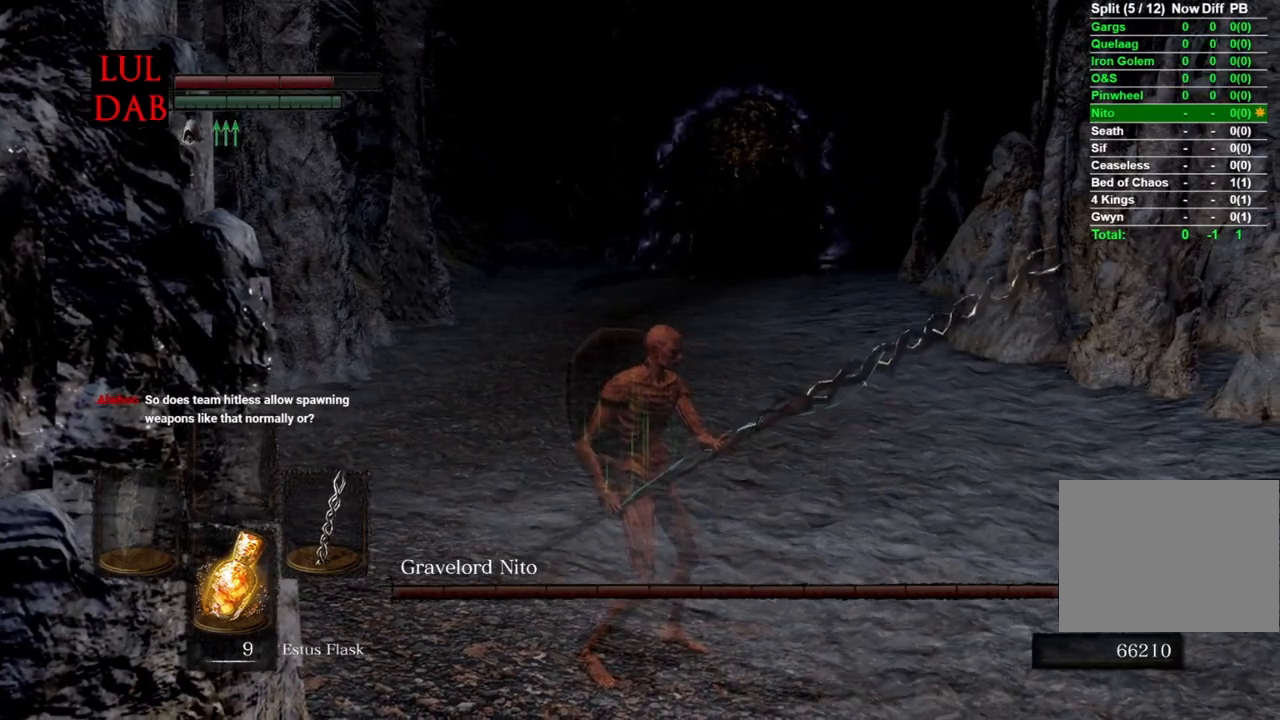
{"buttons": [], "left_stick": "center", "right_stick": "center", "events": [[200, "left_stick", "down"], [467, "left_stick", "center"]]}
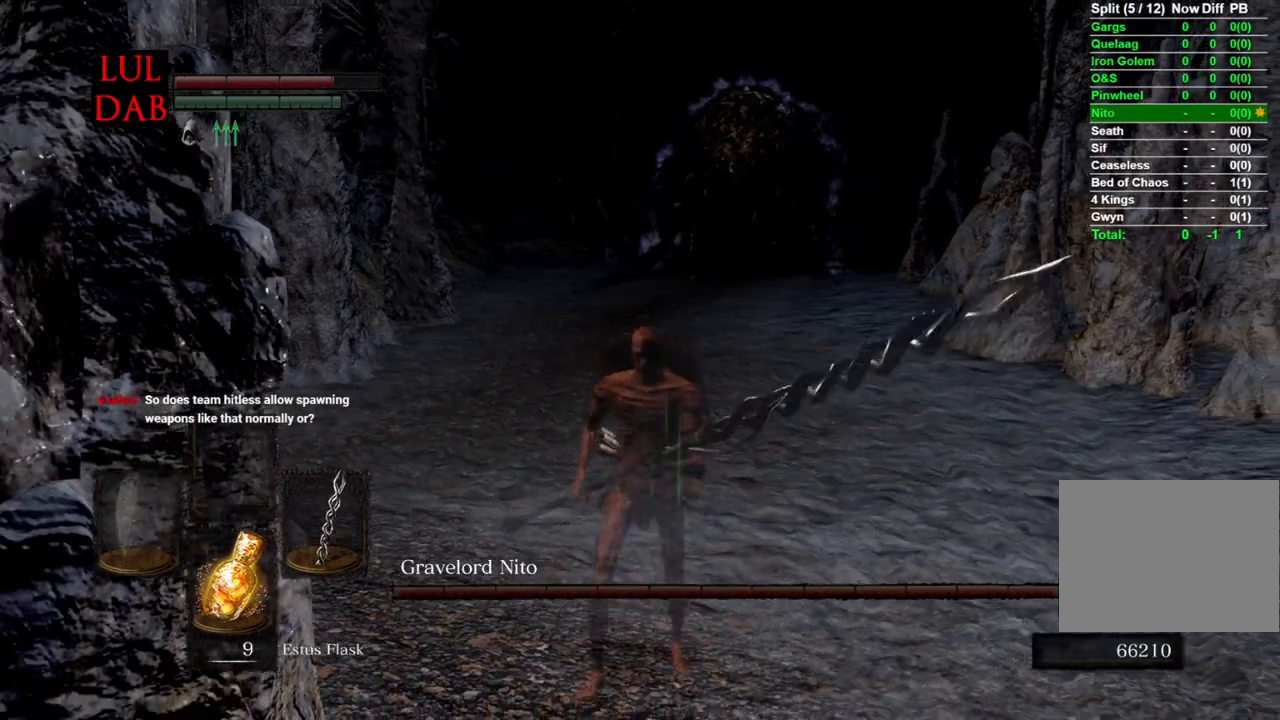
{"buttons": [], "left_stick": "center", "right_stick": "center", "events": []}
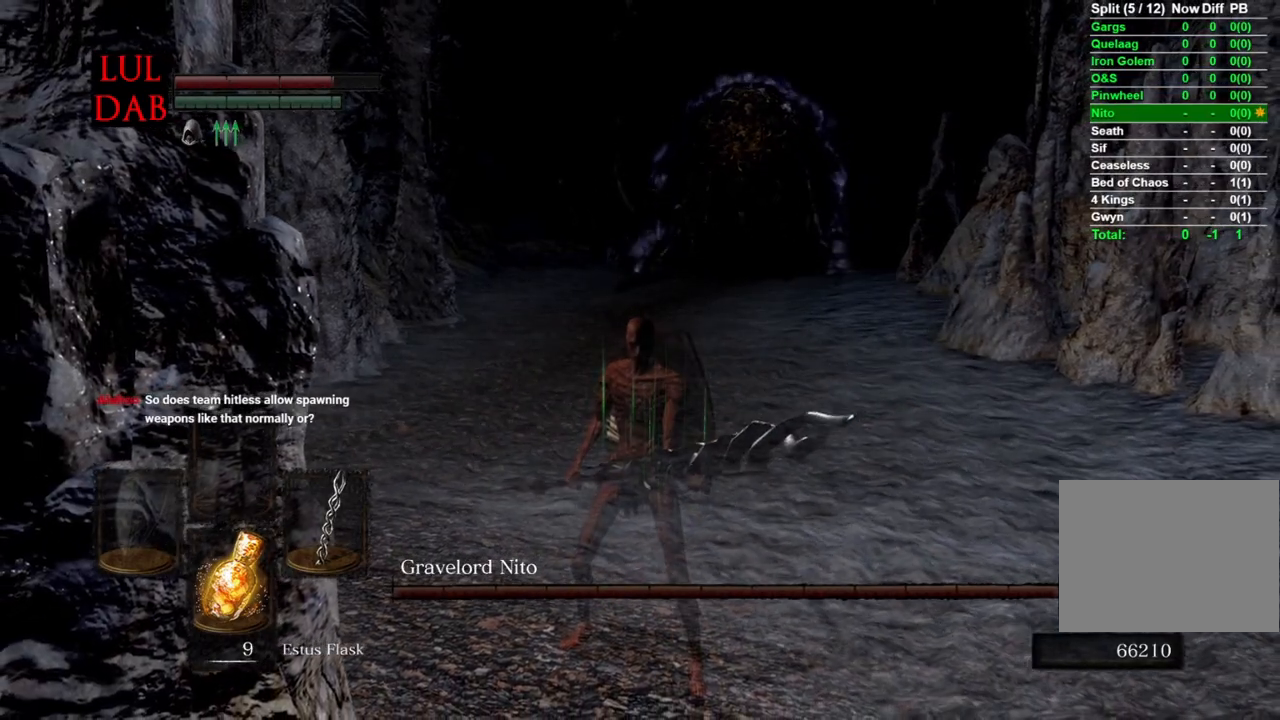
{"buttons": [], "left_stick": "center", "right_stick": "center", "events": []}
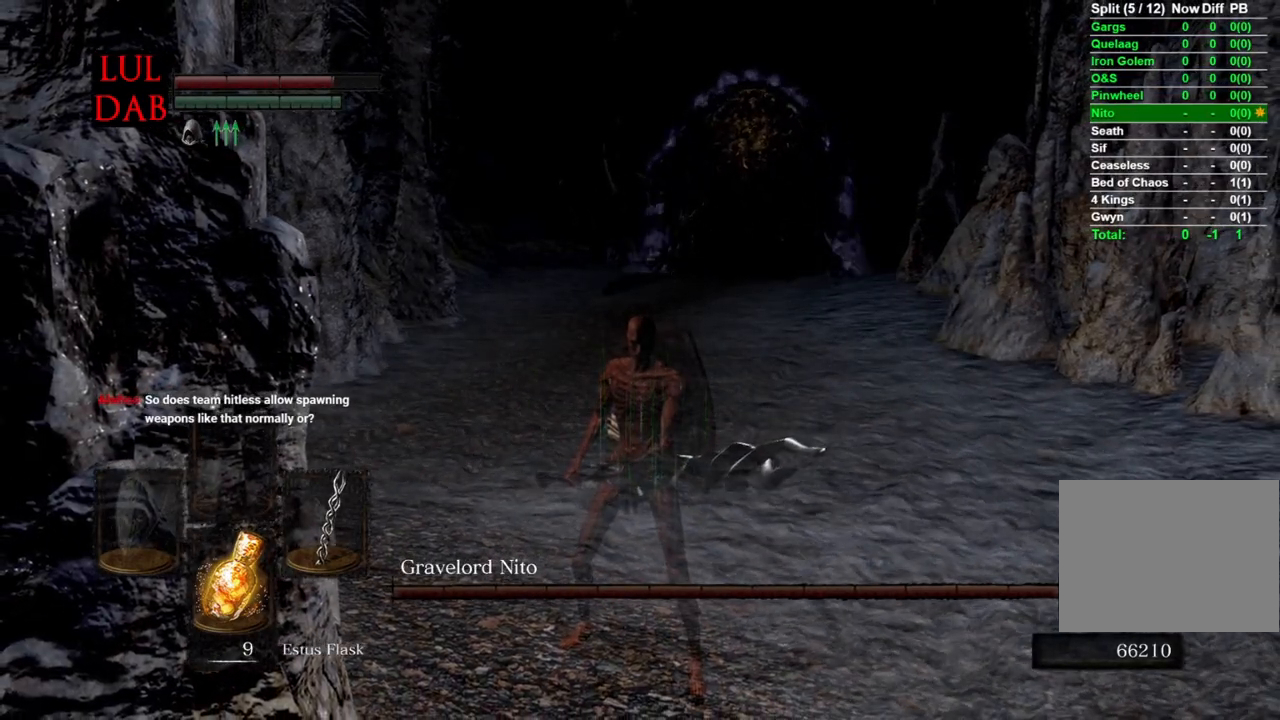
{"buttons": [], "left_stick": "down", "right_stick": "center", "events": [[50, "left_stick", "down"]]}
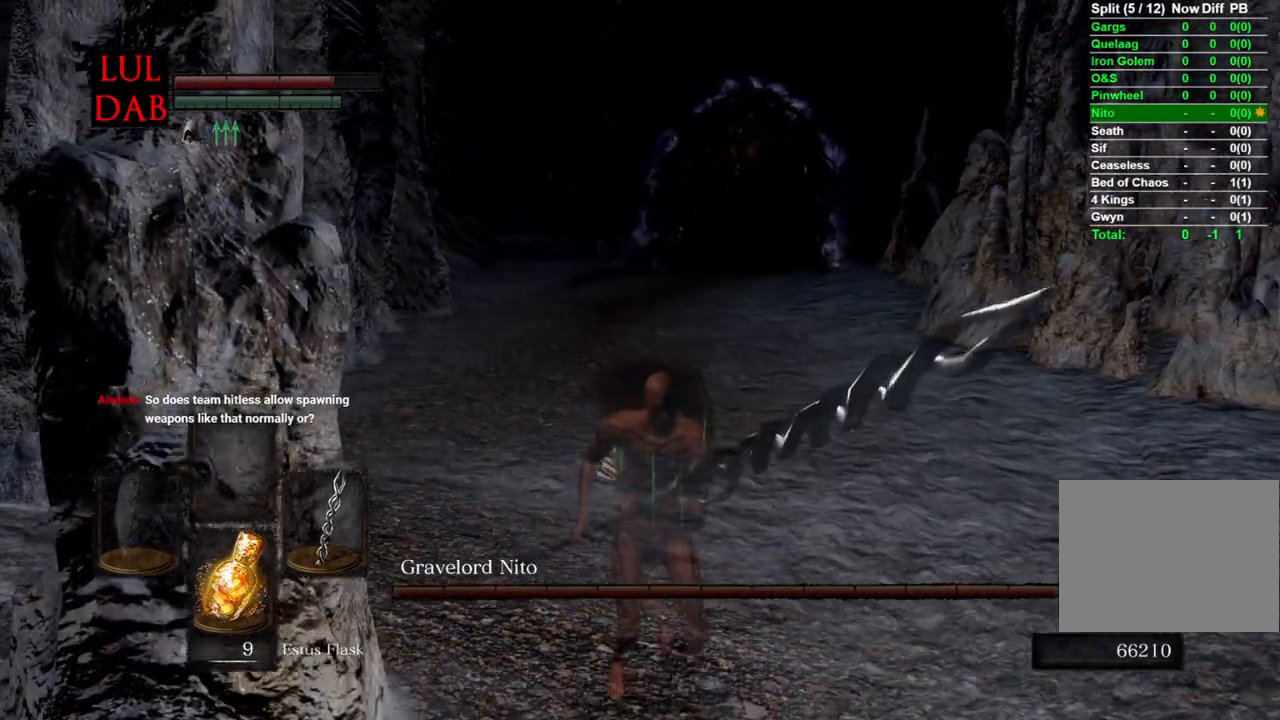
{"buttons": [], "left_stick": "down-right", "right_stick": "center", "events": [[300, "left_stick", "down-right"]]}
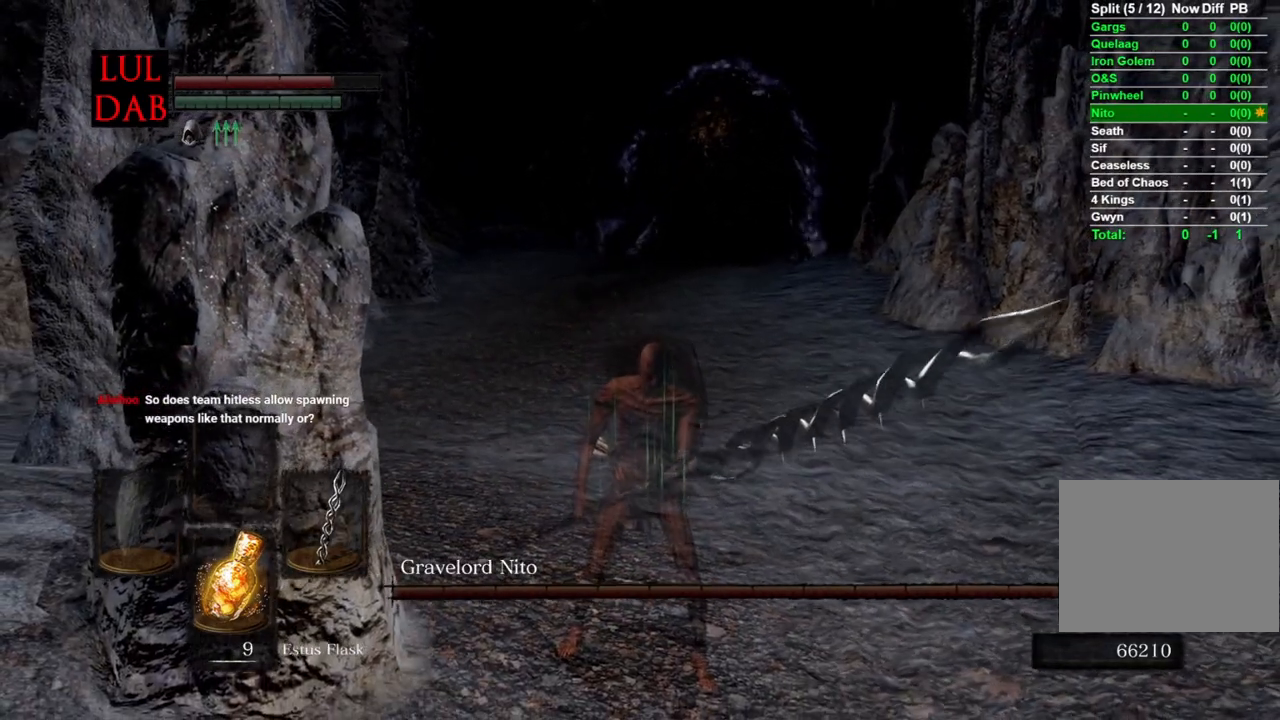
{"buttons": [], "left_stick": "down", "right_stick": "center", "events": [[233, "left_stick", "down"]]}
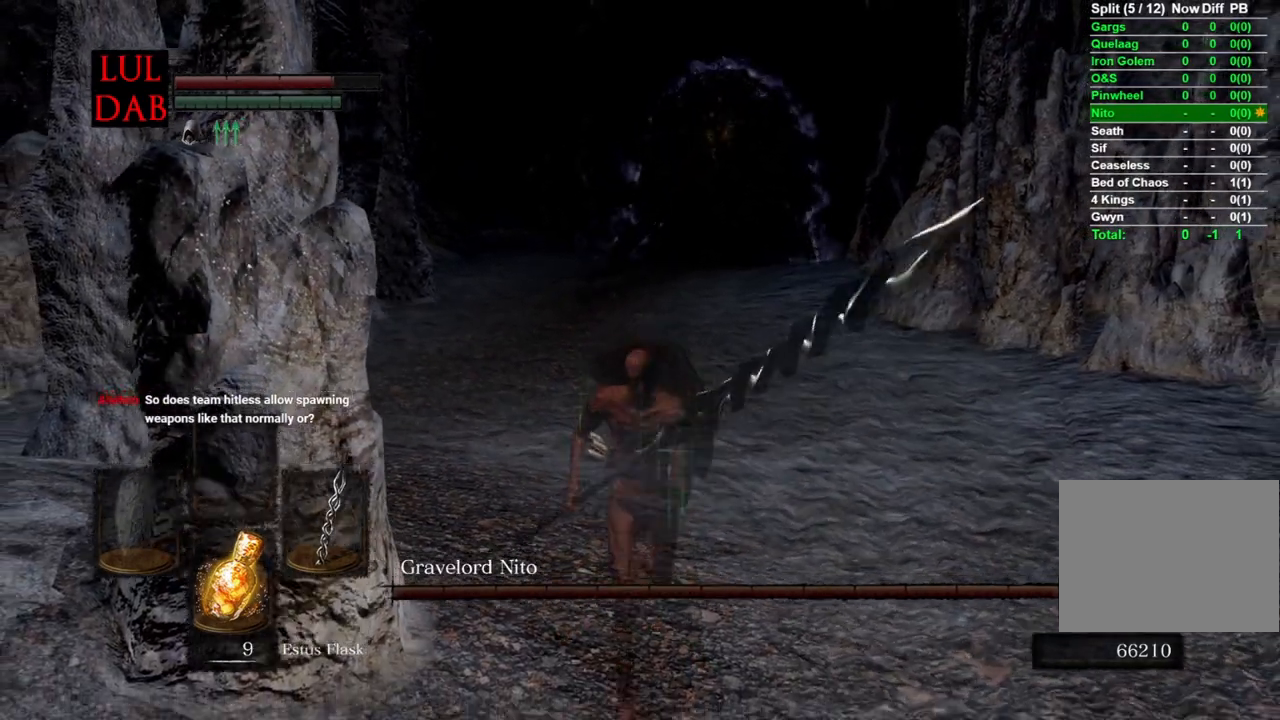
{"buttons": [], "left_stick": "down", "right_stick": "center", "events": []}
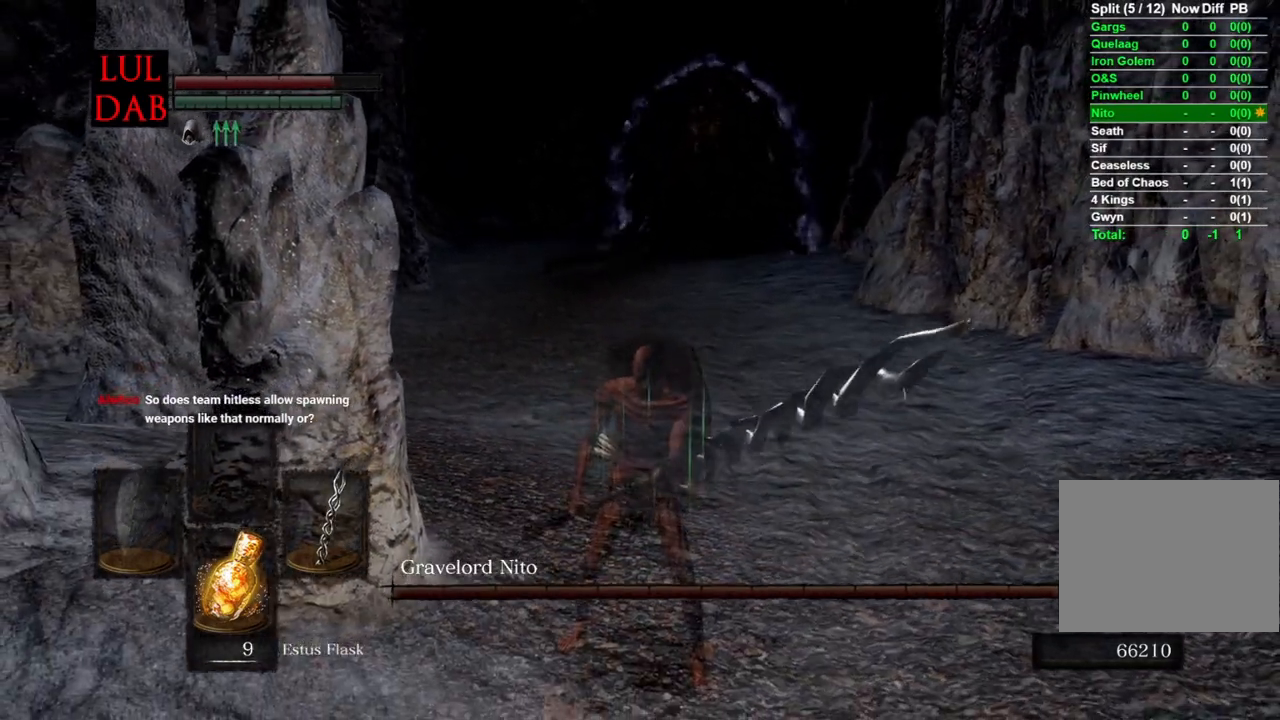
{"buttons": [], "left_stick": "down", "right_stick": "center", "events": []}
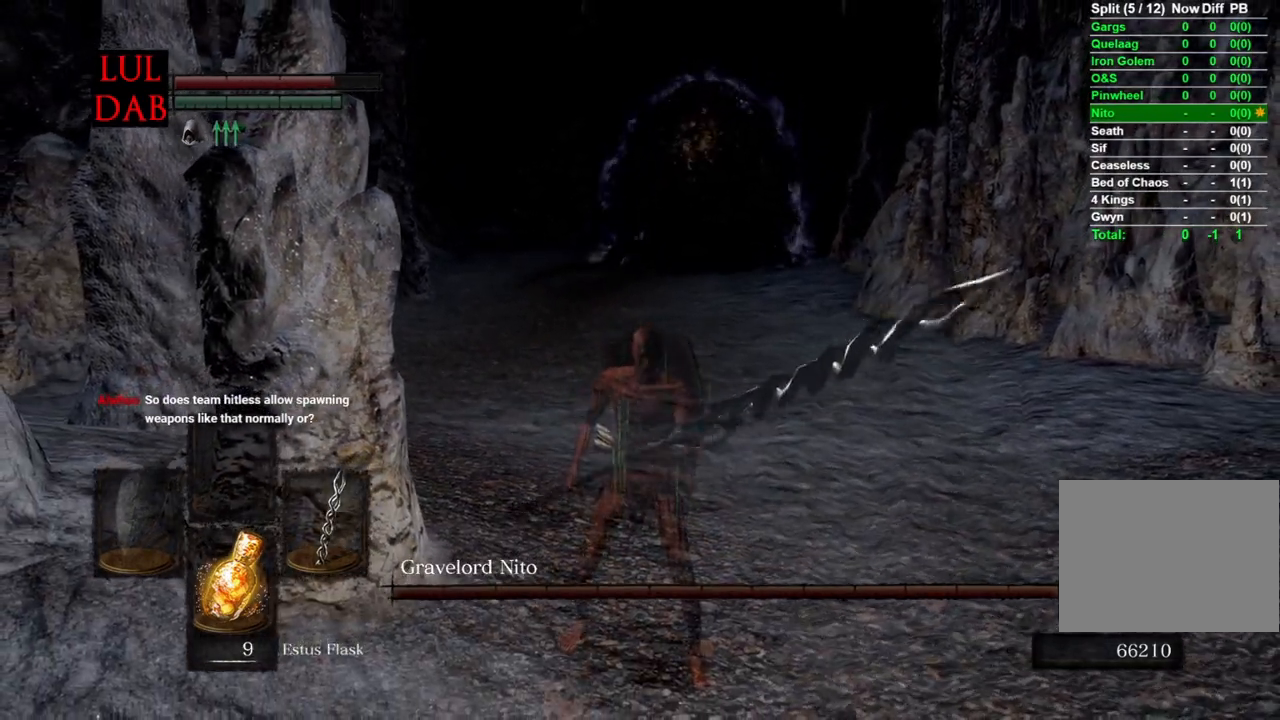
{"buttons": [], "left_stick": "up", "right_stick": "center", "events": [[333, "left_stick", "left"], [400, "left_stick", "up-left"], [500, "left_stick", "up"]]}
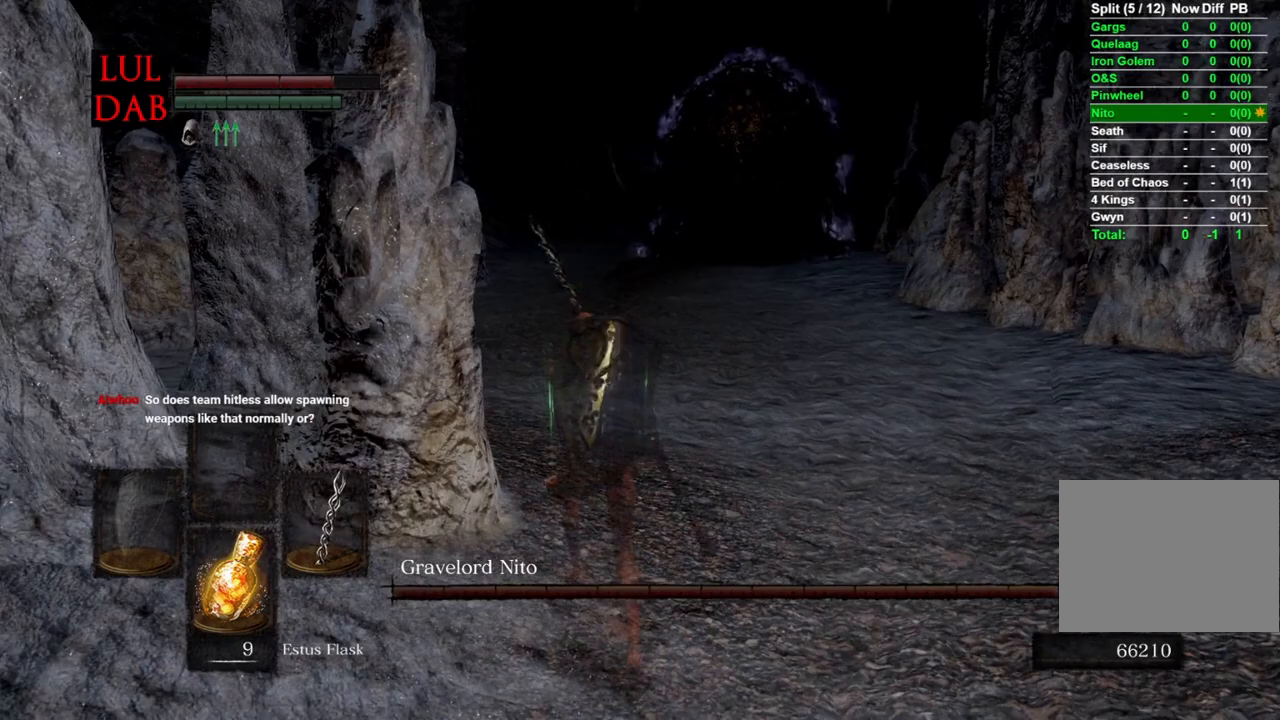
{"buttons": [], "left_stick": "down", "right_stick": "center", "events": [[50, "left_stick", "up-right"], [183, "left_stick", "down-right"], [367, "left_stick", "down"]]}
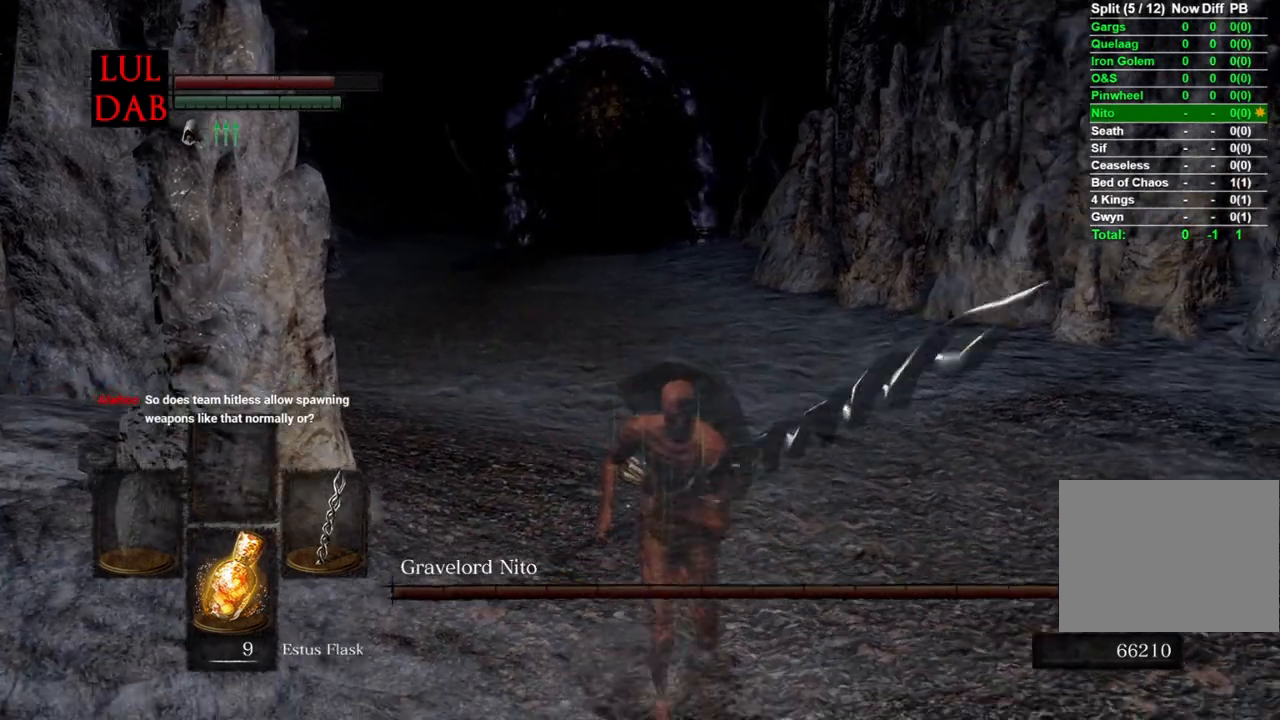
{"buttons": [], "left_stick": "down", "right_stick": "center", "events": []}
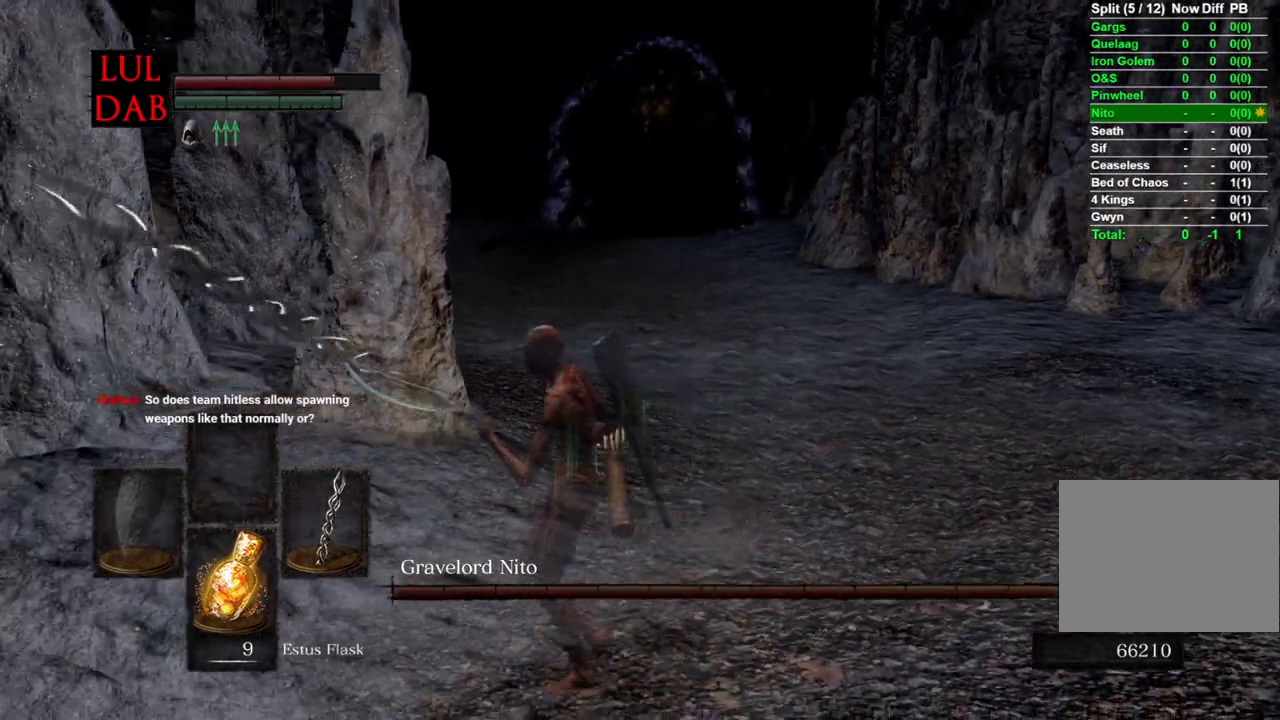
{"buttons": [], "left_stick": "up-right", "right_stick": "center", "events": [[233, "left_stick", "up"], [433, "left_stick", "up-right"]]}
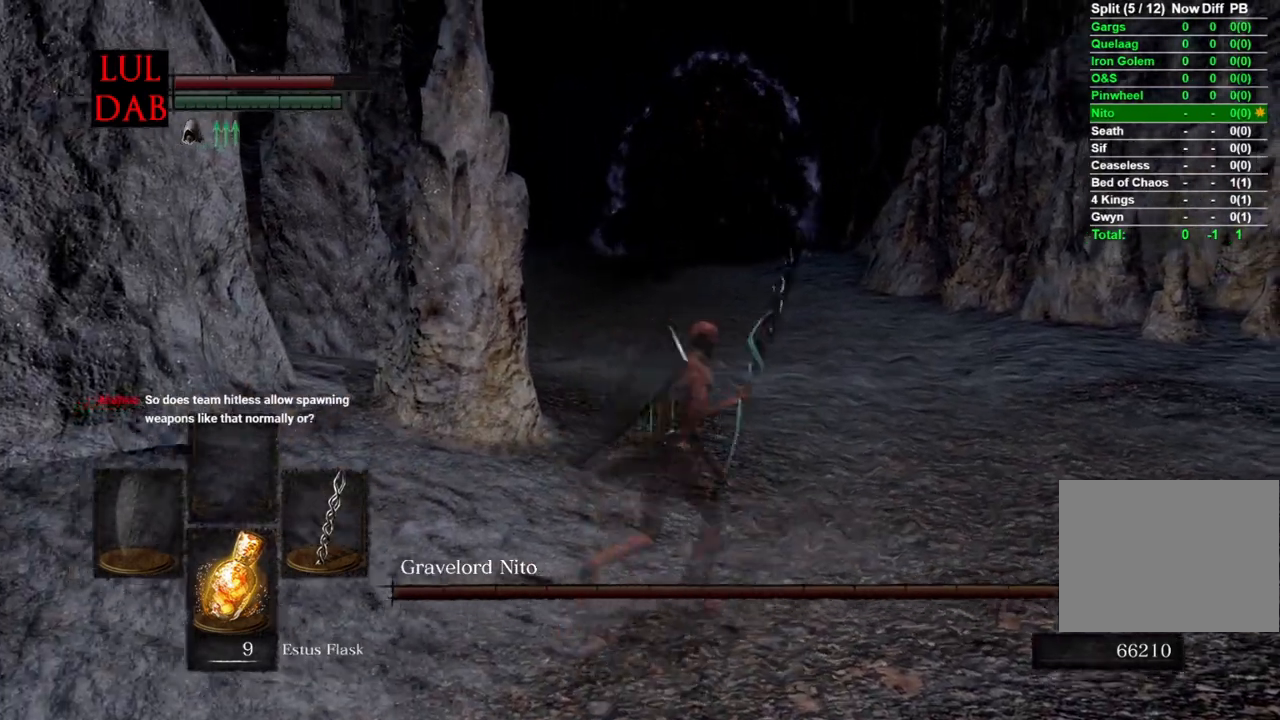
{"buttons": [], "left_stick": "up-right", "right_stick": "center", "events": []}
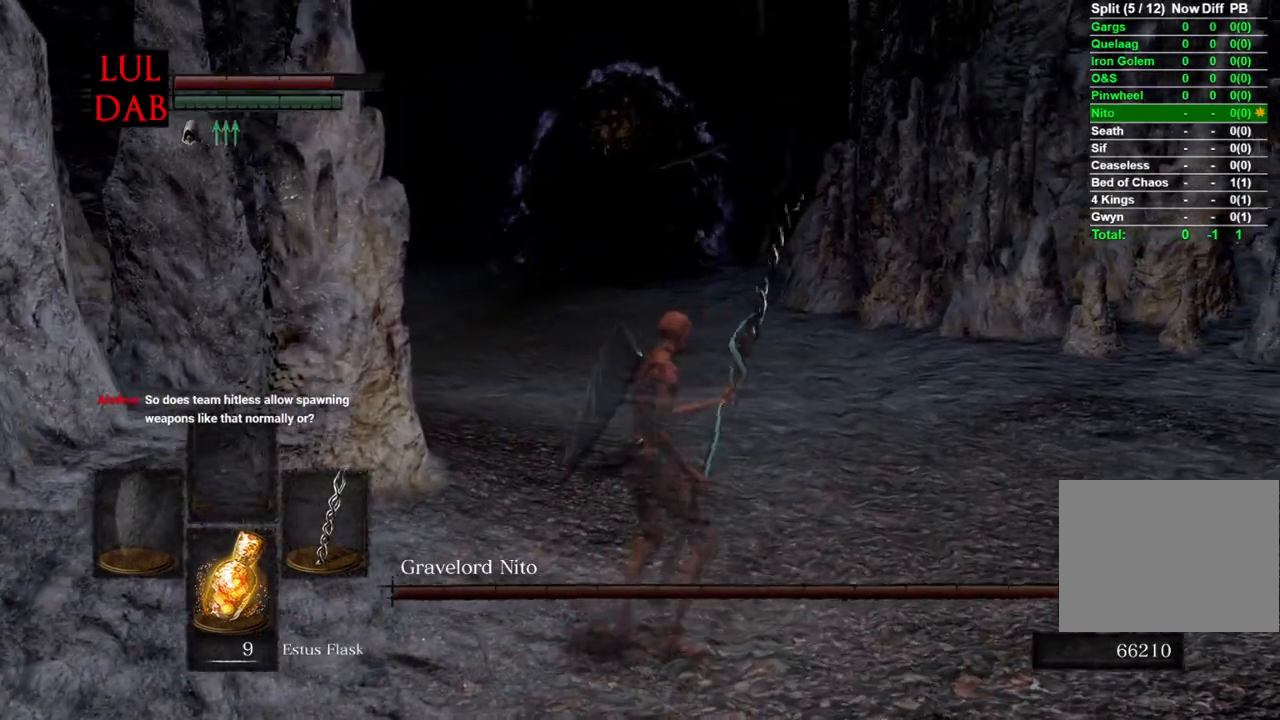
{"buttons": ["L1"], "left_stick": "up-right", "right_stick": "center", "events": [[367, "L1", "down"]]}
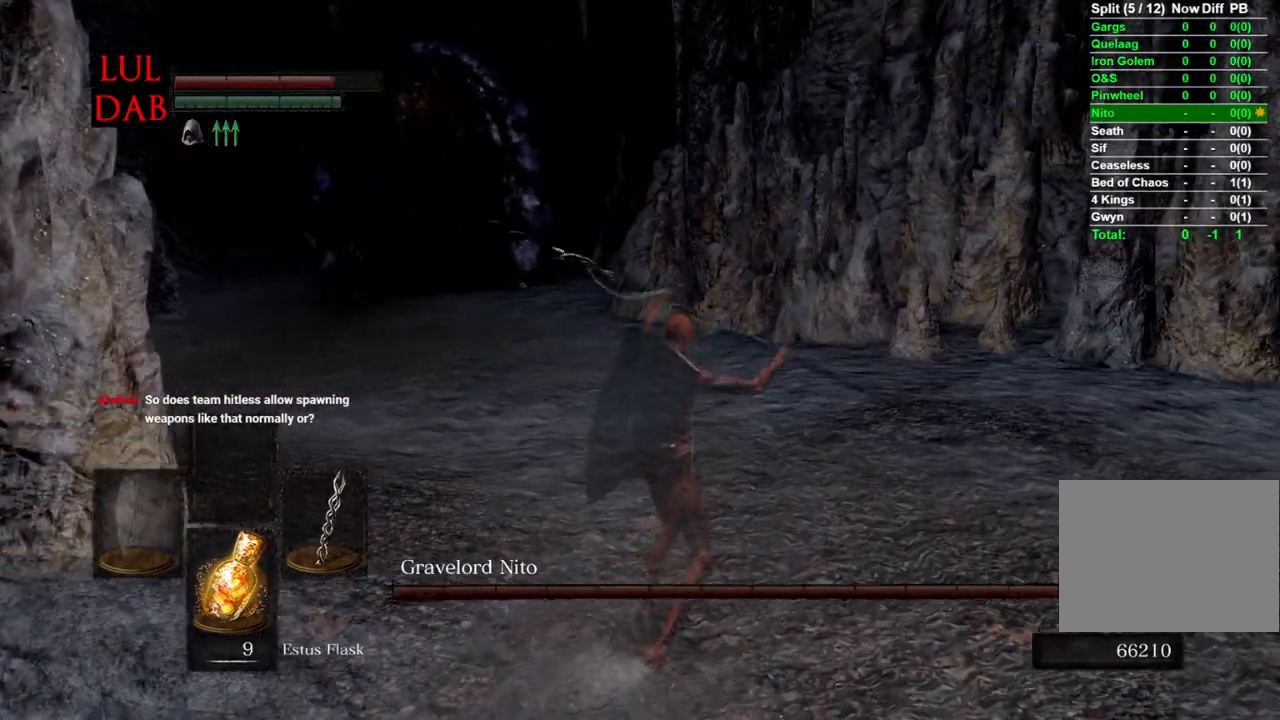
{"buttons": ["L1"], "left_stick": "up-right", "right_stick": "center", "events": []}
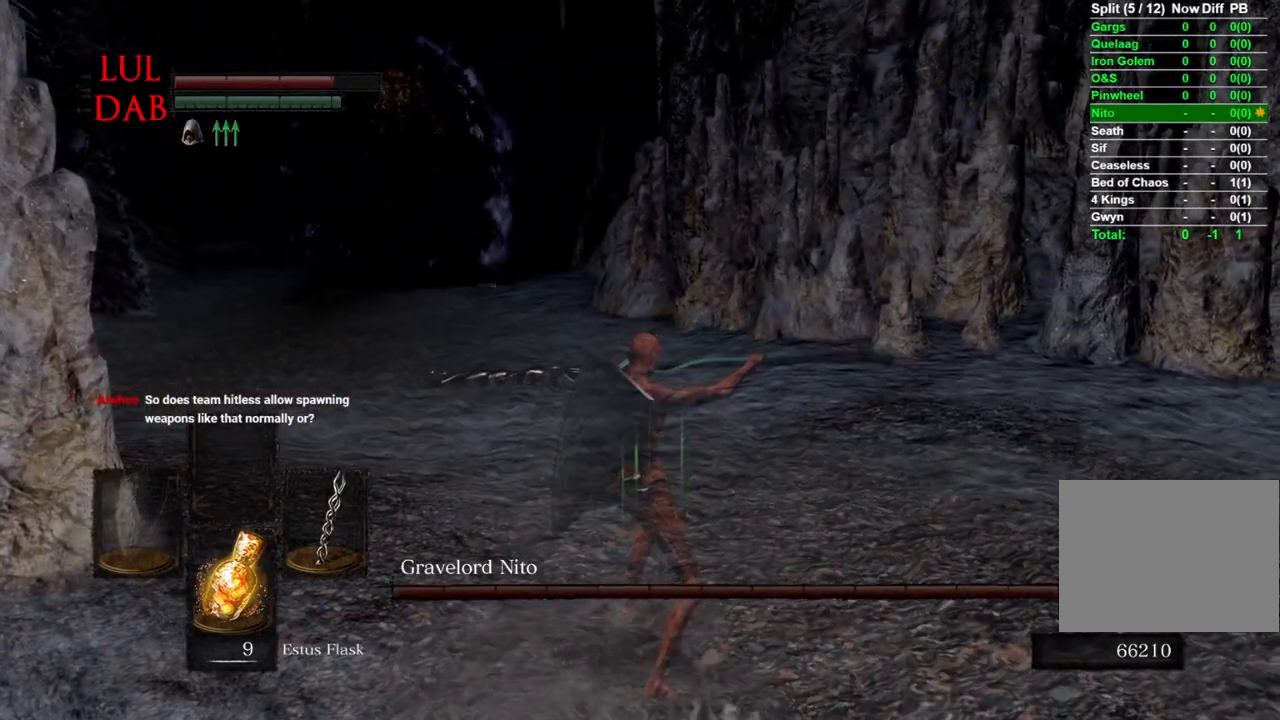
{"buttons": ["L1"], "left_stick": "up-right", "right_stick": "center", "events": []}
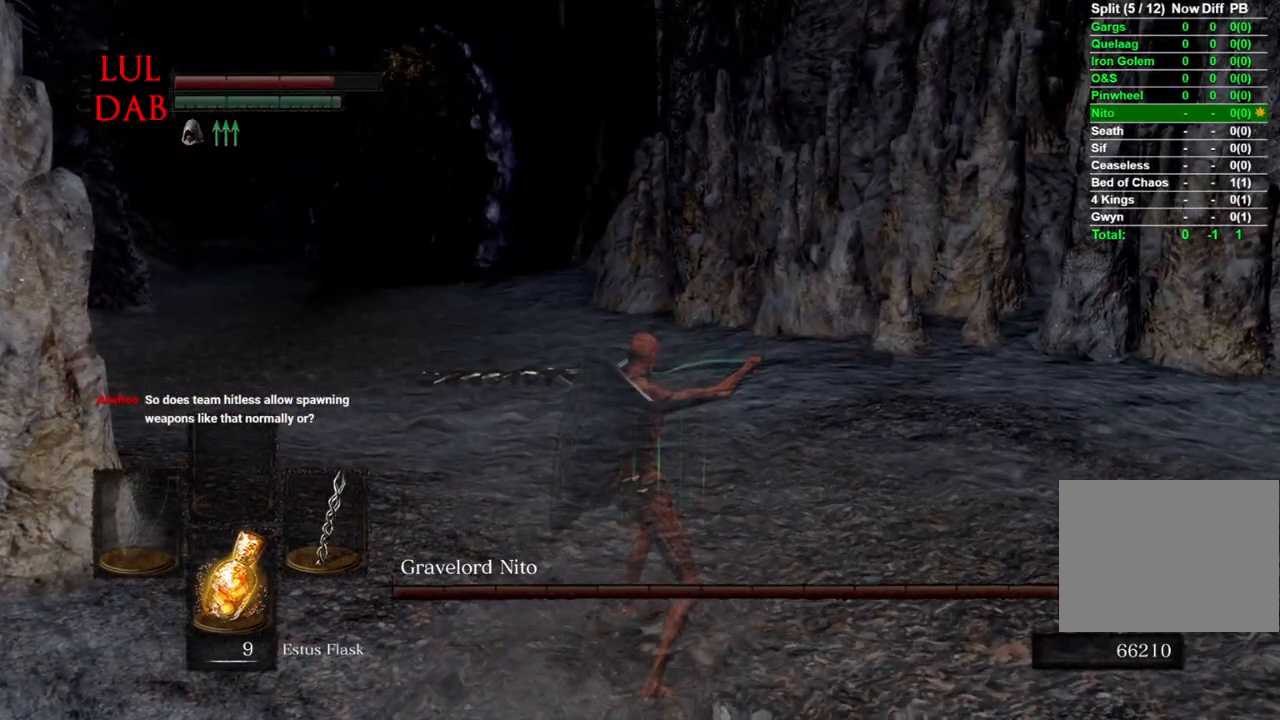
{"buttons": ["L1"], "left_stick": "up-right", "right_stick": "center", "events": []}
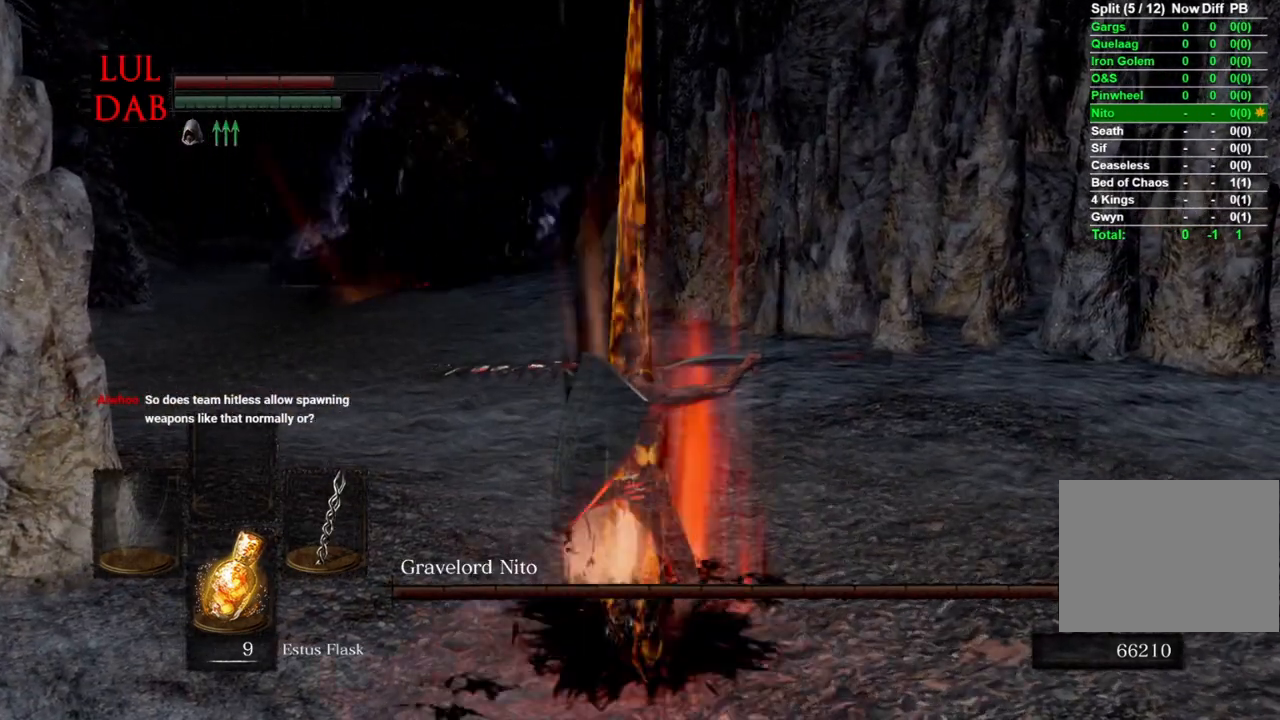
{"buttons": ["L1"], "left_stick": "up-right", "right_stick": "center", "events": []}
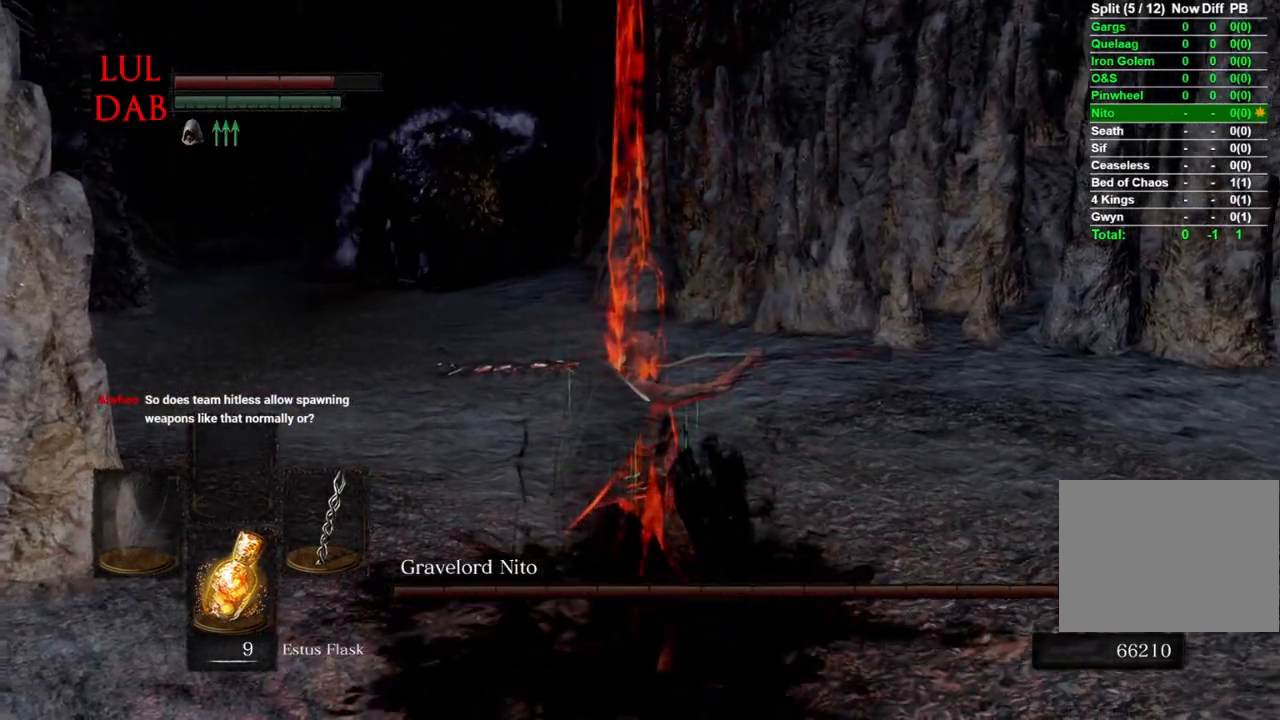
{"buttons": ["L1"], "left_stick": "center", "right_stick": "center", "events": [[500, "left_stick", "center"]]}